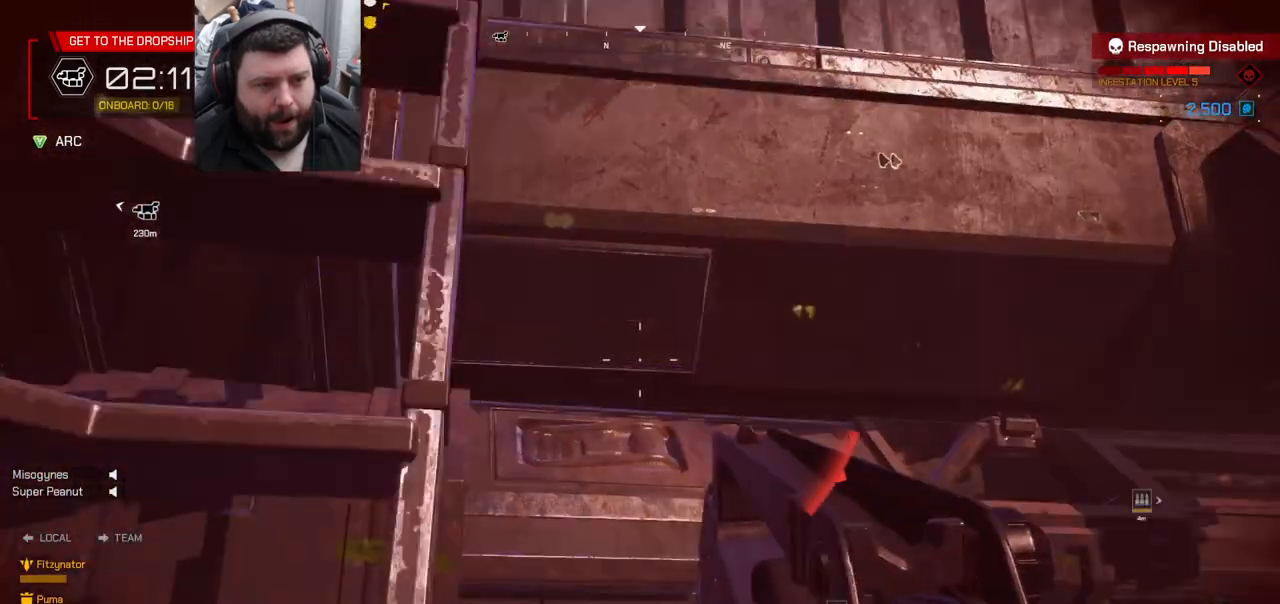
Gameplay with a controller (PlayStation layout); each line is a JSON object with the inputs held at the frame after it. "events" lists button and stick changes between this image and that frame as [ms after this image, input, new state], when the widget could be followed in between.
{"buttons": [], "left_stick": "up-left", "right_stick": "left", "events": [[17, "right_stick", "center"], [117, "left_stick", "up-left"], [400, "right_stick", "left"]]}
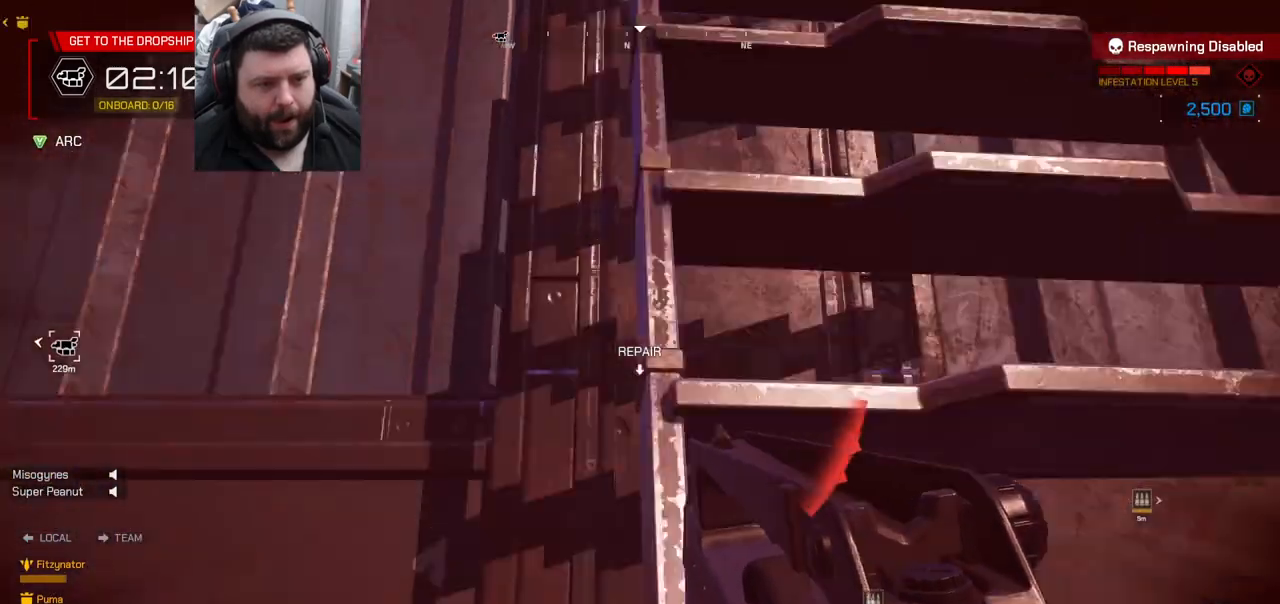
{"buttons": [], "left_stick": "up", "right_stick": "down-right", "events": [[117, "left_stick", "up"], [117, "right_stick", "center"], [217, "left_stick", "up-right"], [233, "right_stick", "right"], [383, "right_stick", "down-right"], [433, "left_stick", "up"]]}
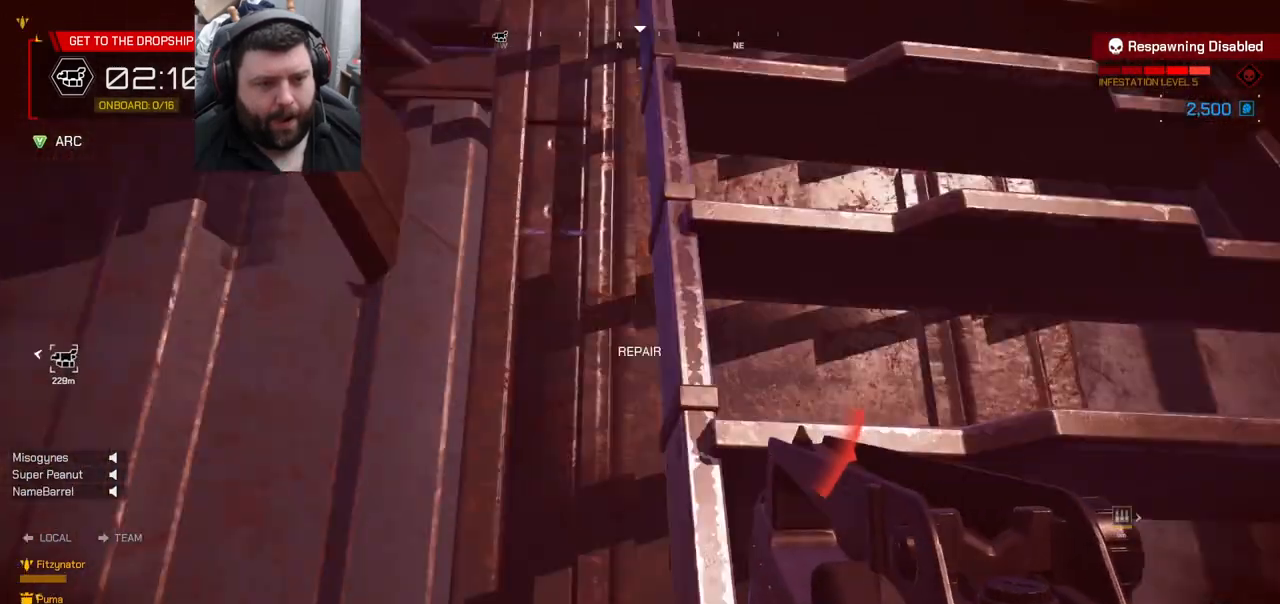
{"buttons": [], "left_stick": "up-right", "right_stick": "center", "events": [[217, "right_stick", "right"], [400, "left_stick", "up-right"], [417, "right_stick", "center"]]}
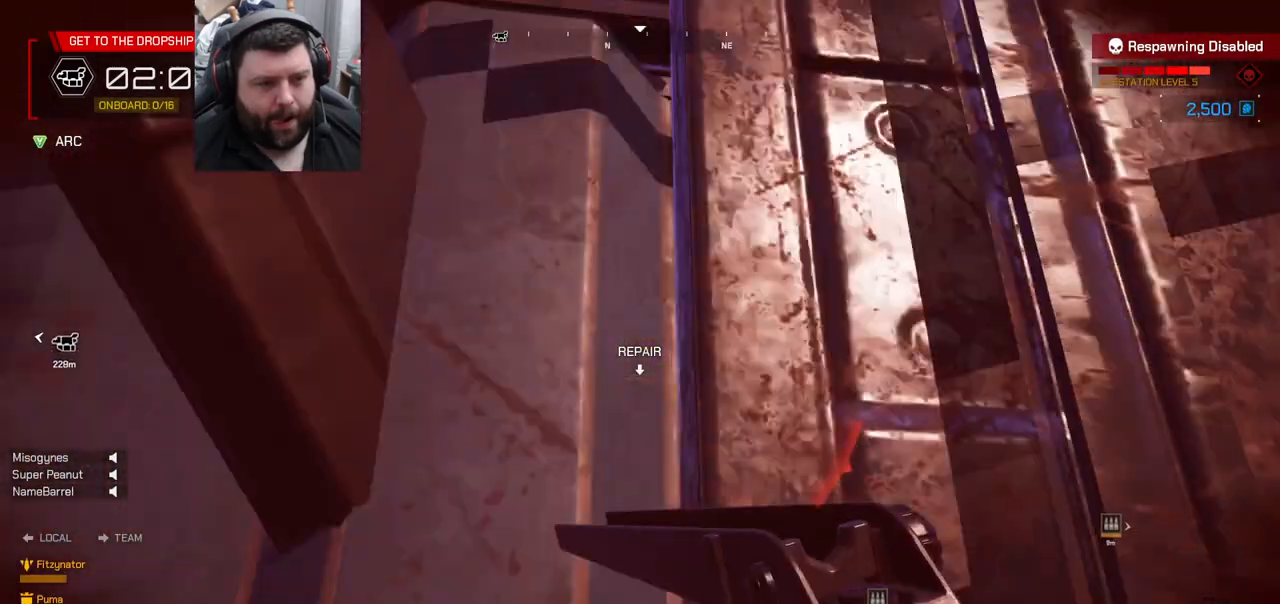
{"buttons": [], "left_stick": "up-right", "right_stick": "center", "events": []}
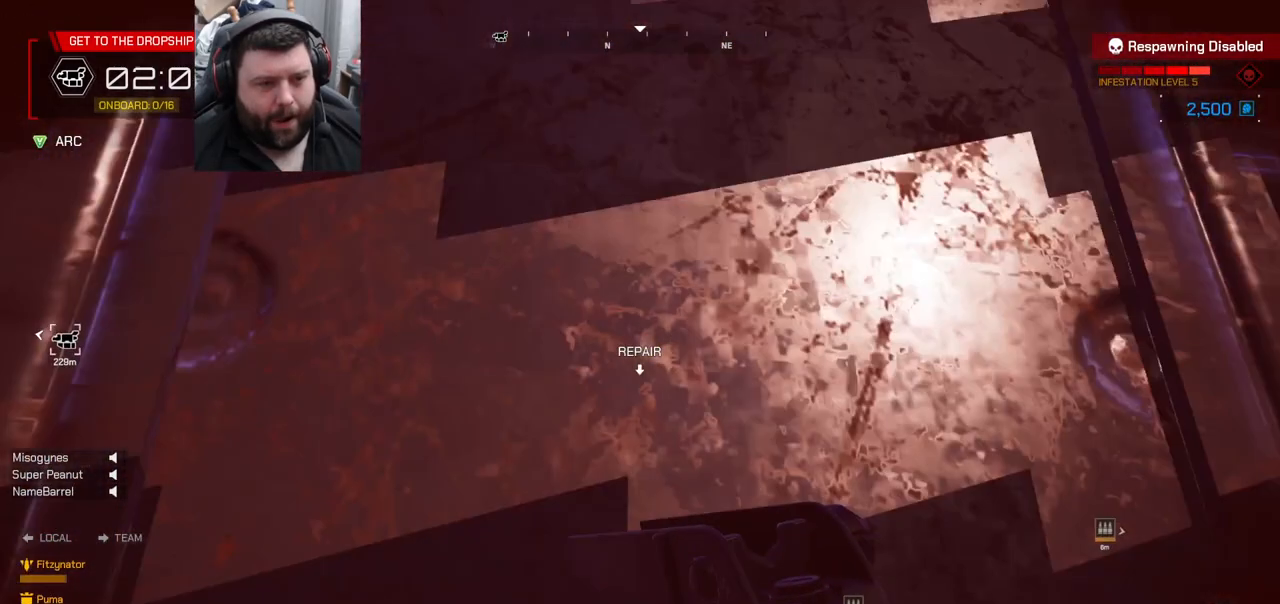
{"buttons": [], "left_stick": "down-right", "right_stick": "up-left", "events": [[217, "right_stick", "down-left"], [317, "right_stick", "left"], [383, "left_stick", "down-right"], [483, "right_stick", "up-left"]]}
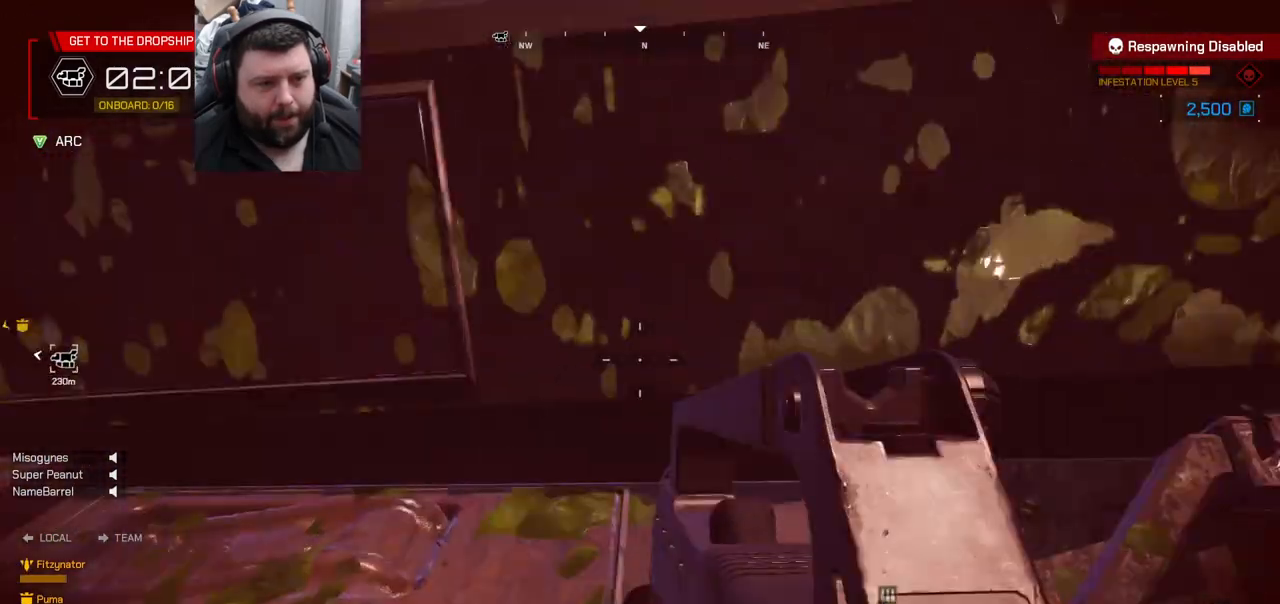
{"buttons": ["R2"], "left_stick": "down-right", "right_stick": "up-left", "events": [[167, "R2", "down"]]}
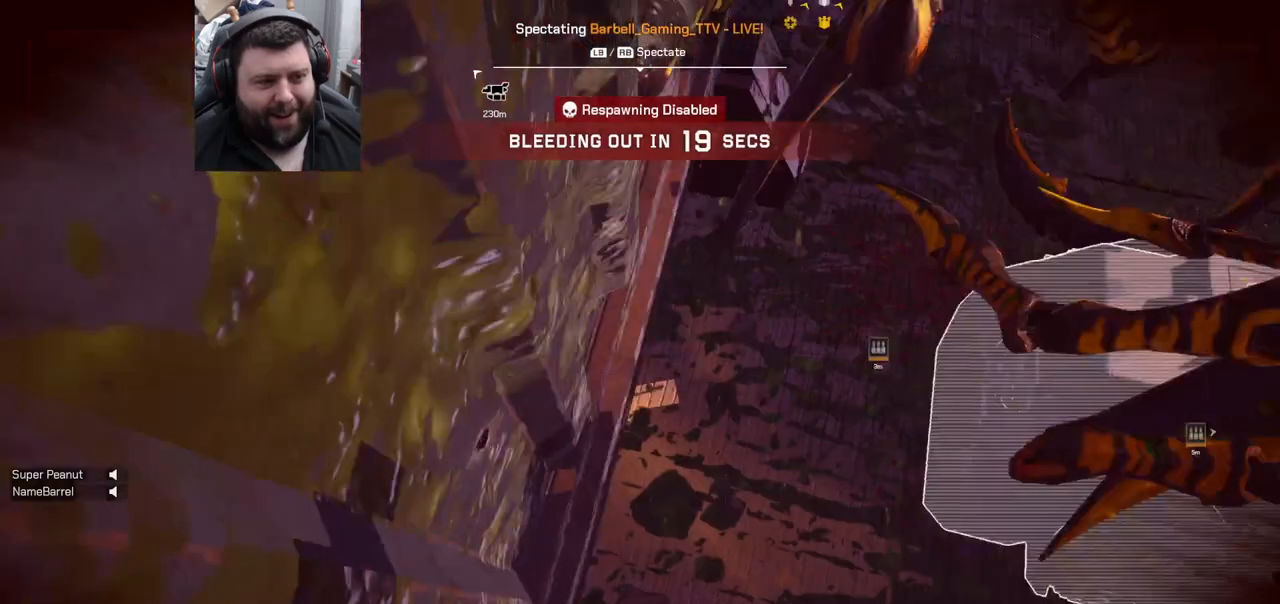
{"buttons": [], "left_stick": "center", "right_stick": "center", "events": [[183, "right_stick", "center"], [200, "R2", "up"], [267, "left_stick", "center"]]}
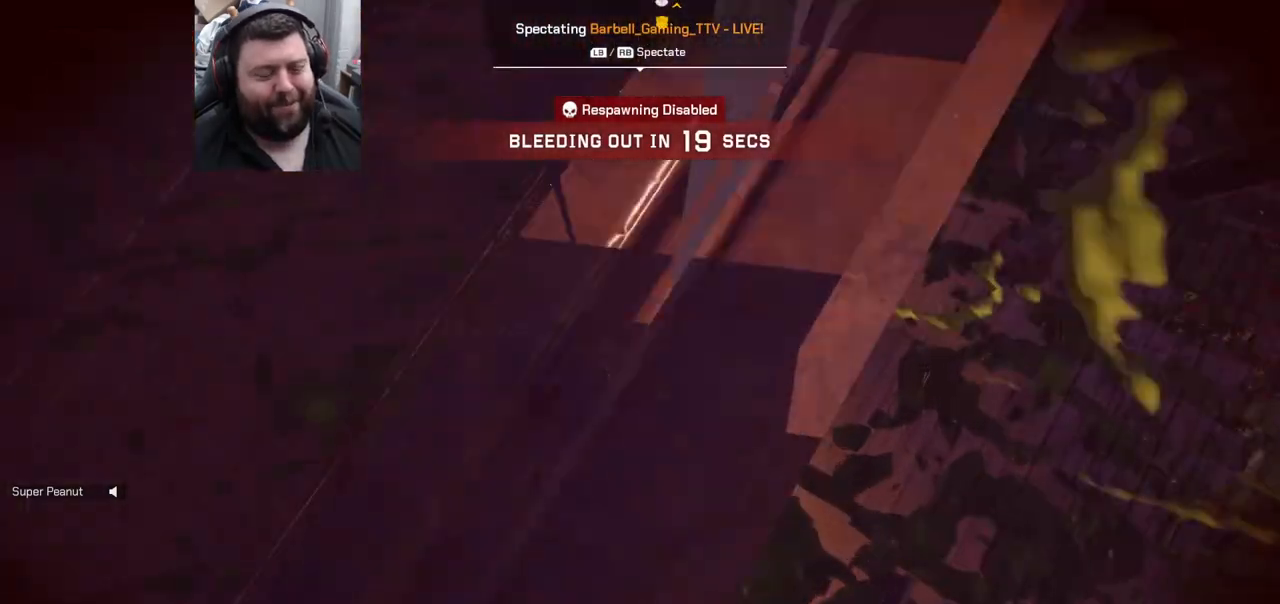
{"buttons": ["DPAD_LEFT"], "left_stick": "center", "right_stick": "center", "events": [[317, "DPAD_LEFT", "down"]]}
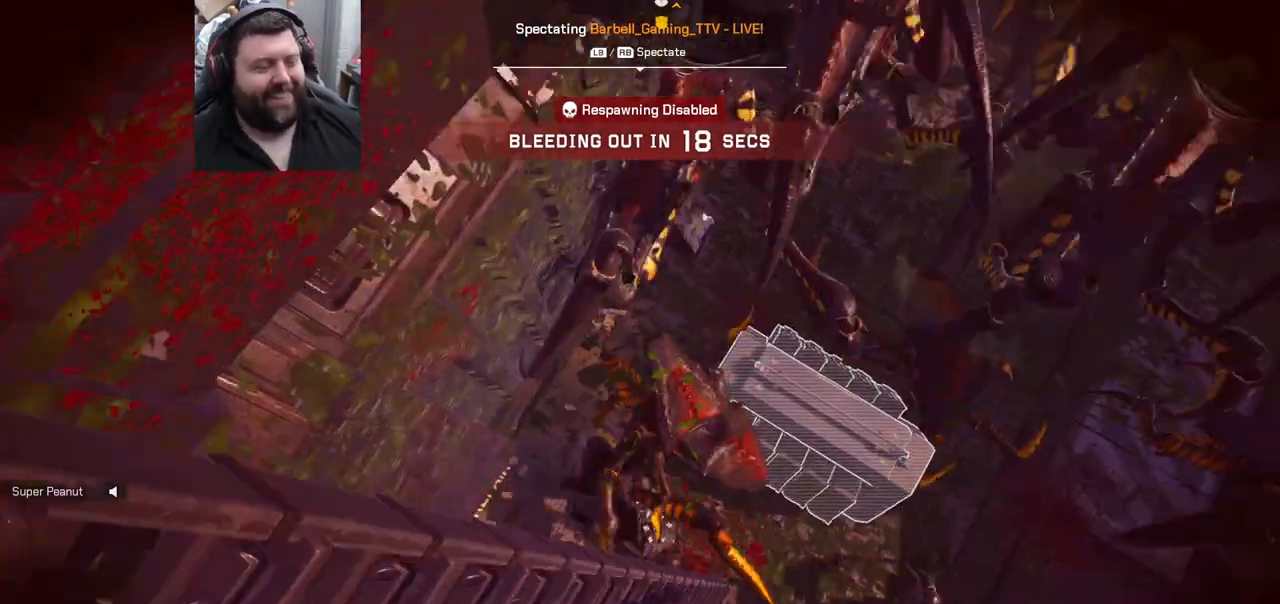
{"buttons": ["DPAD_RIGHT"], "left_stick": "center", "right_stick": "center", "events": [[367, "DPAD_LEFT", "up"], [450, "DPAD_RIGHT", "down"]]}
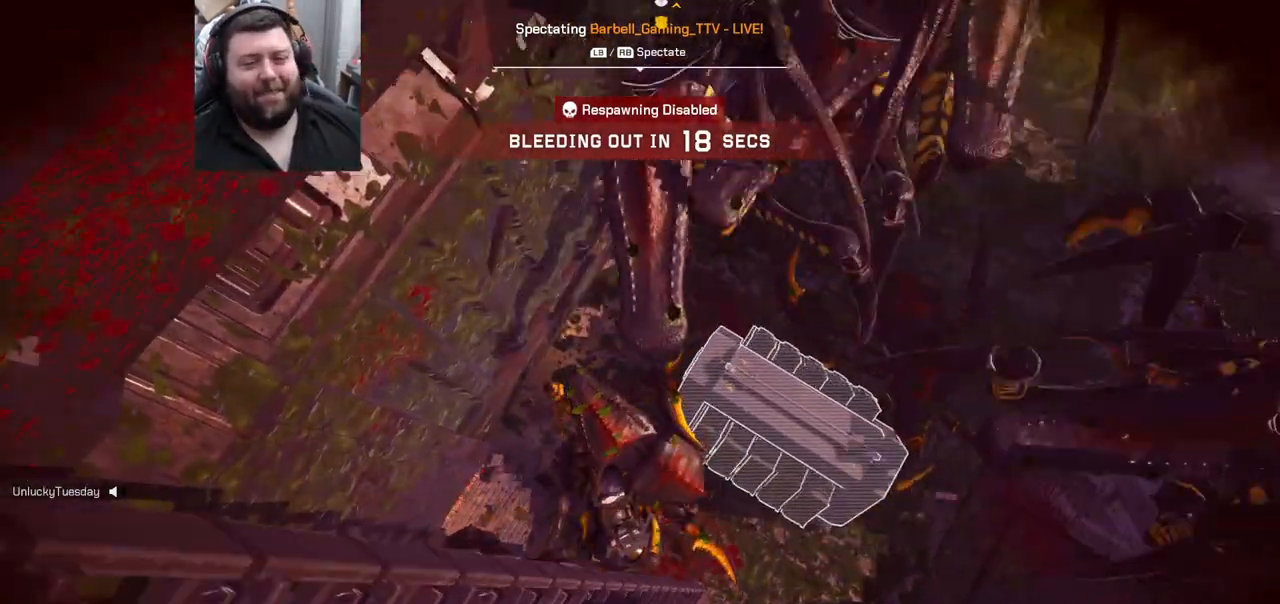
{"buttons": [], "left_stick": "center", "right_stick": "center", "events": [[300, "DPAD_RIGHT", "up"]]}
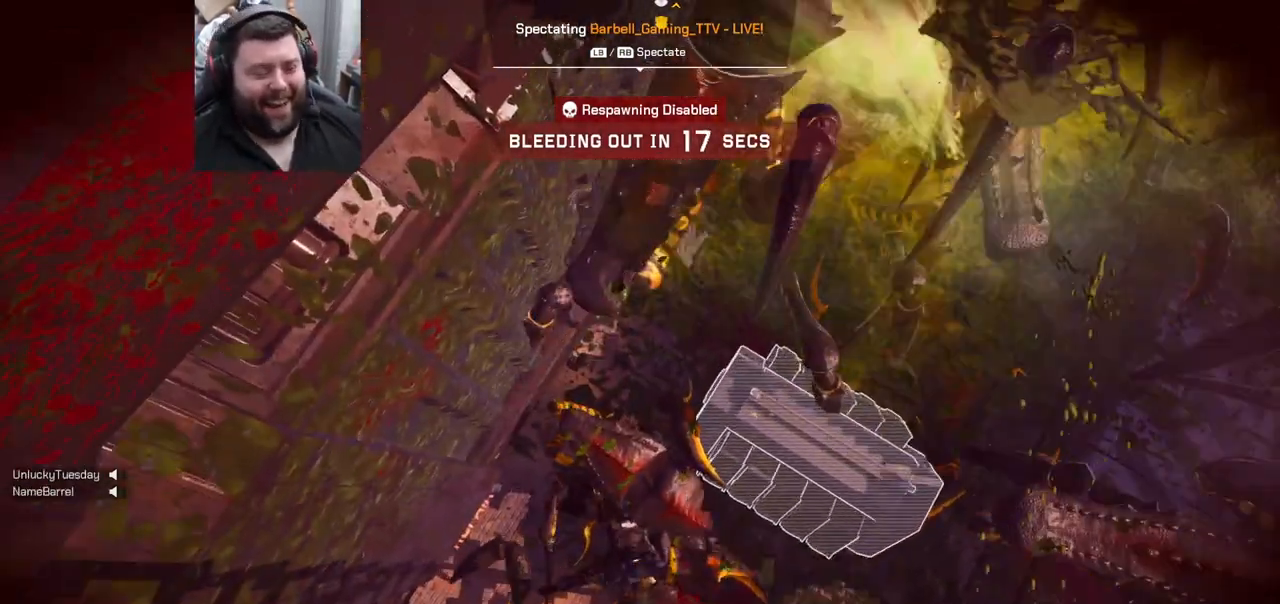
{"buttons": [], "left_stick": "center", "right_stick": "center", "events": []}
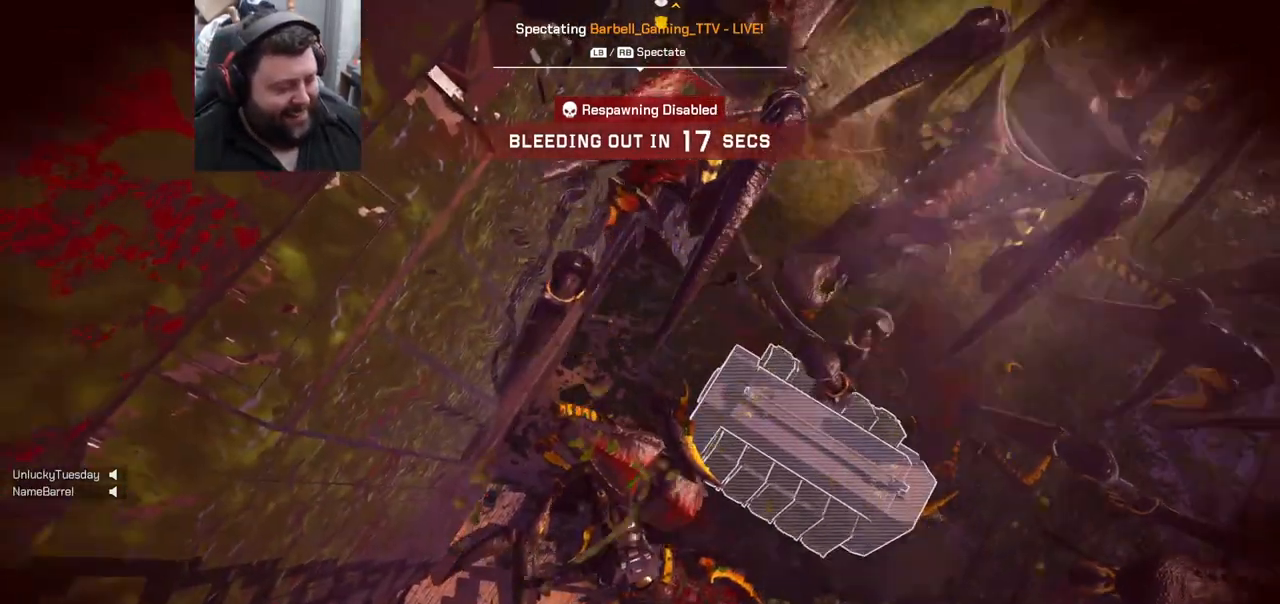
{"buttons": [], "left_stick": "center", "right_stick": "center", "events": []}
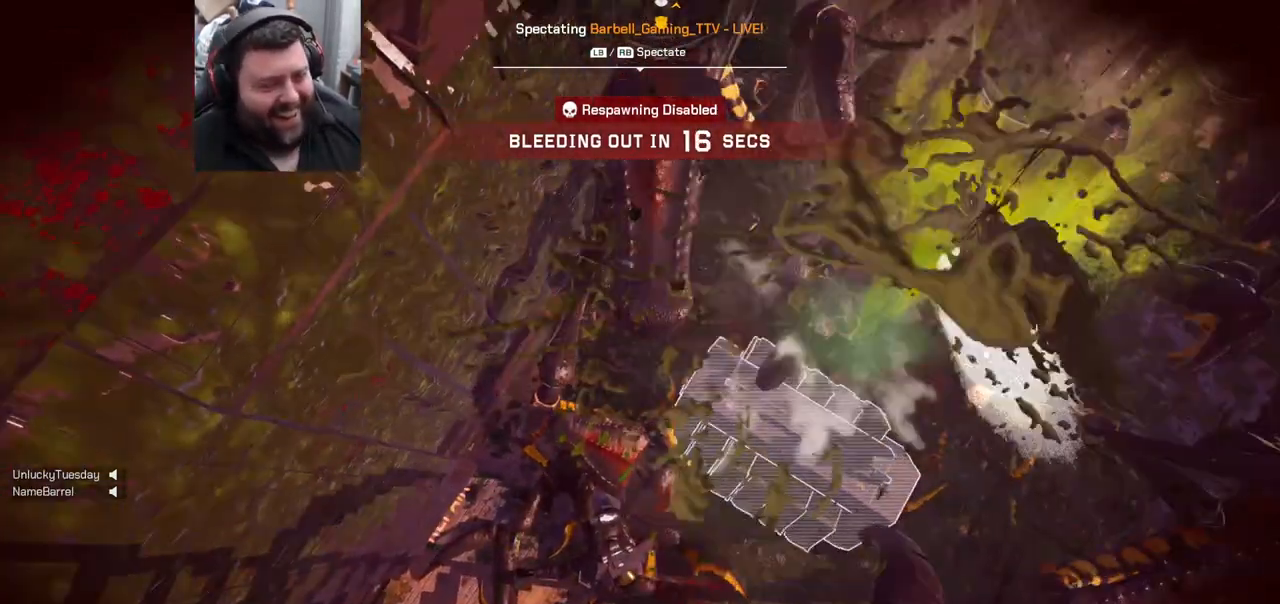
{"buttons": [], "left_stick": "center", "right_stick": "center", "events": []}
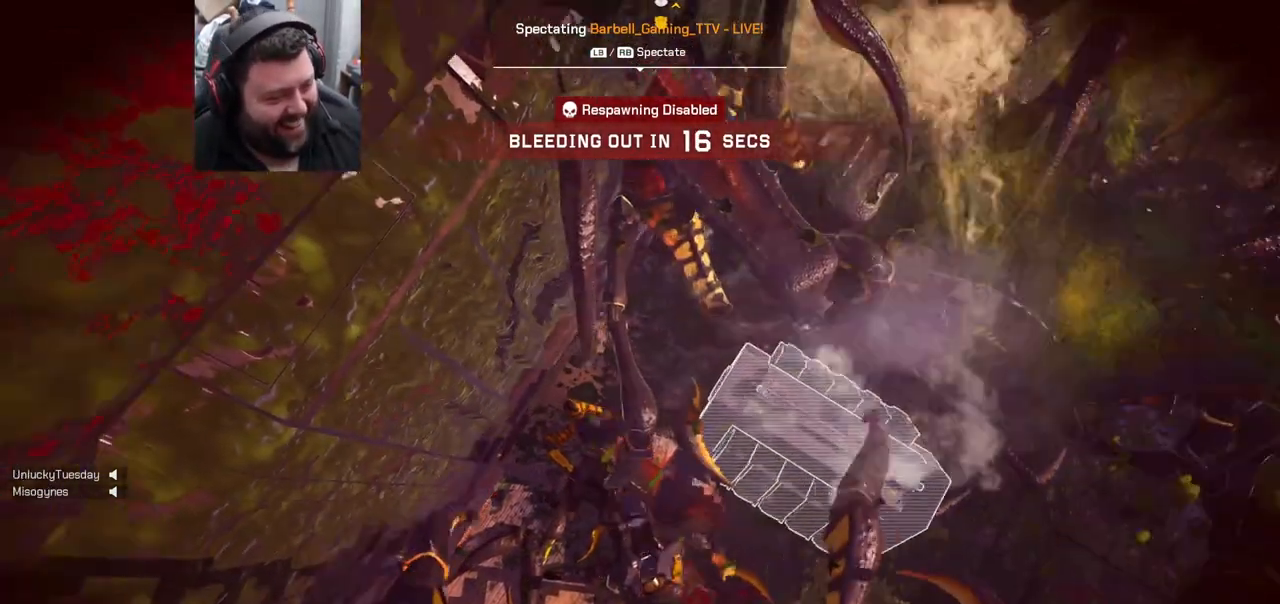
{"buttons": [], "left_stick": "center", "right_stick": "center", "events": []}
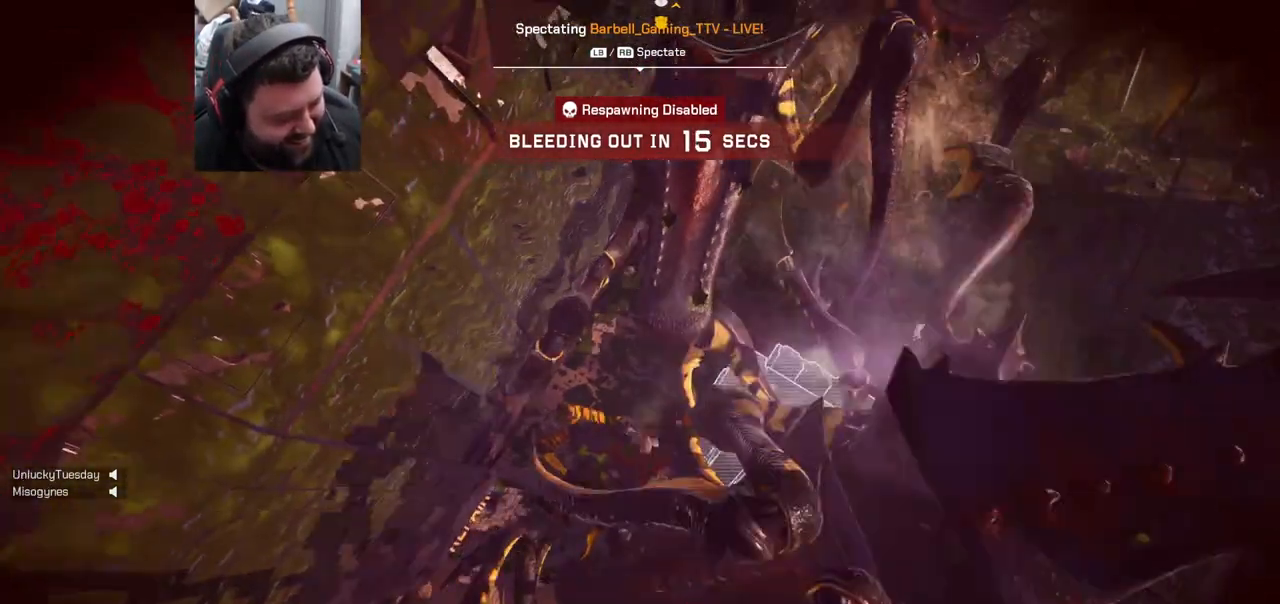
{"buttons": [], "left_stick": "center", "right_stick": "center", "events": []}
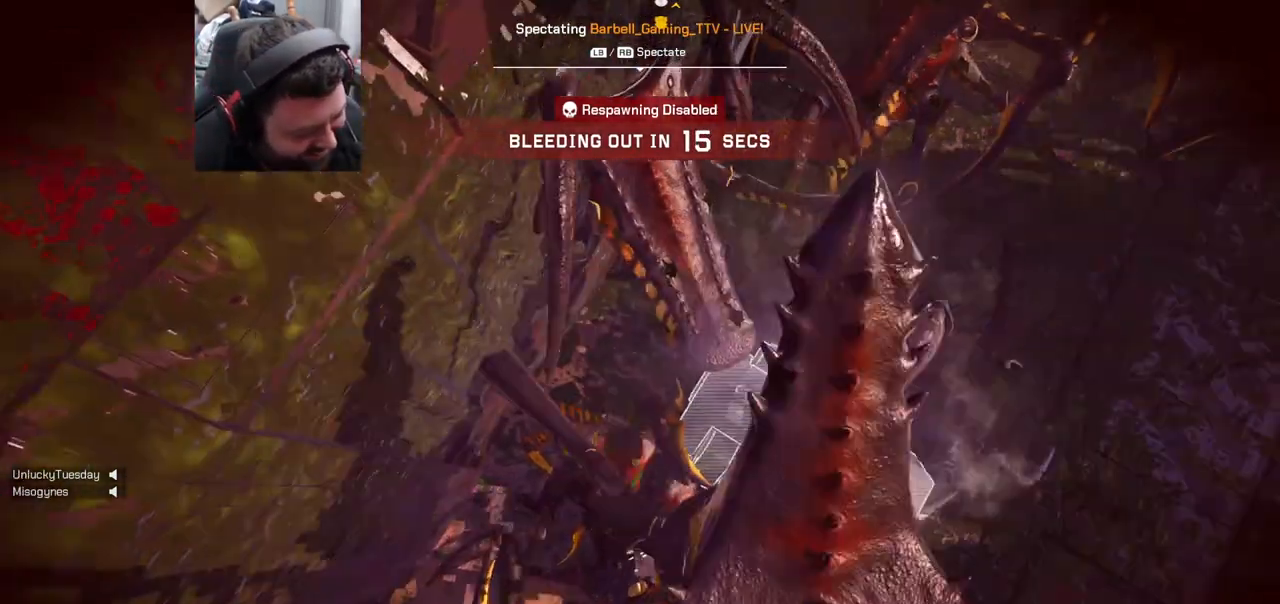
{"buttons": [], "left_stick": "center", "right_stick": "center", "events": []}
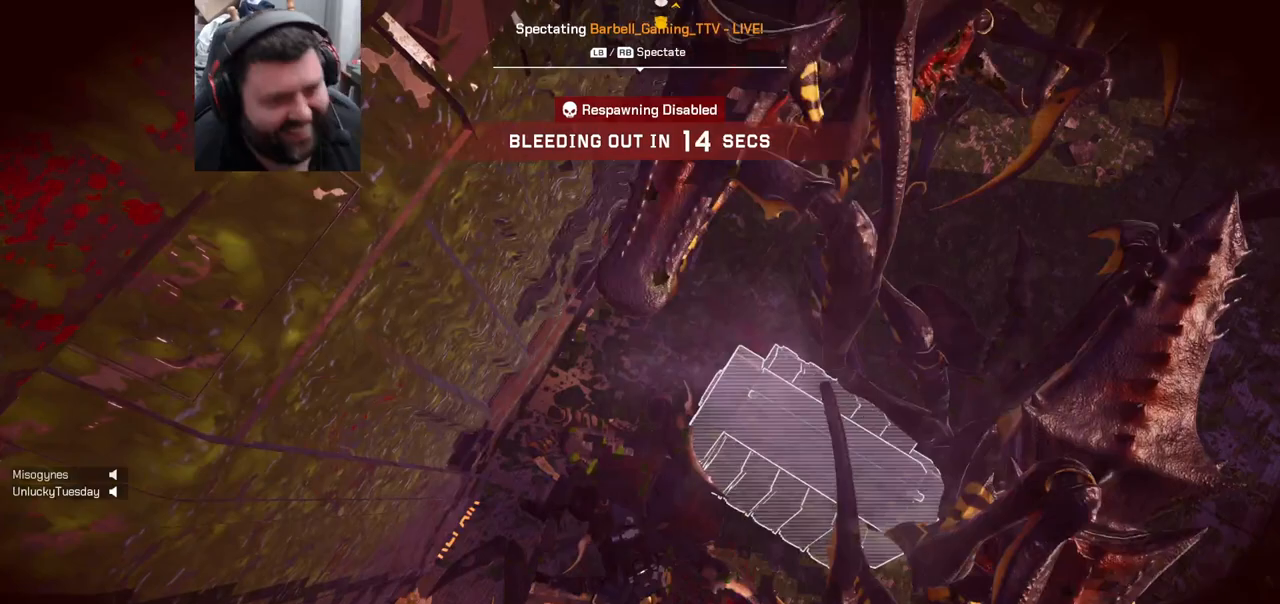
{"buttons": [], "left_stick": "center", "right_stick": "center", "events": []}
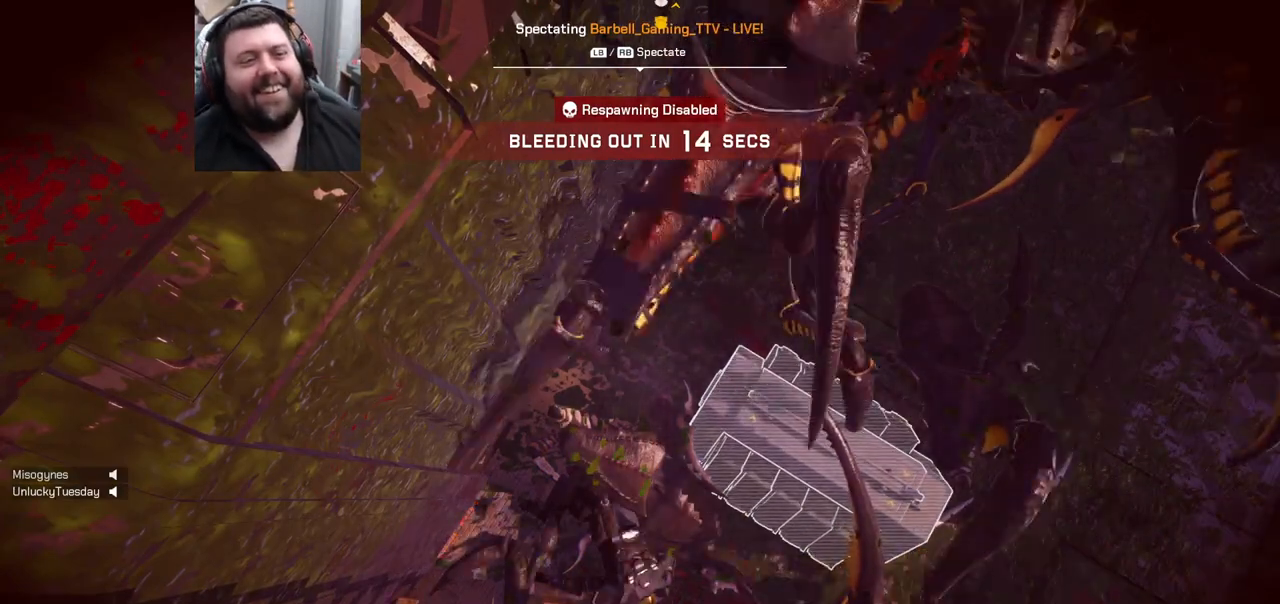
{"buttons": ["DPAD_LEFT"], "left_stick": "center", "right_stick": "center", "events": [[333, "DPAD_LEFT", "down"]]}
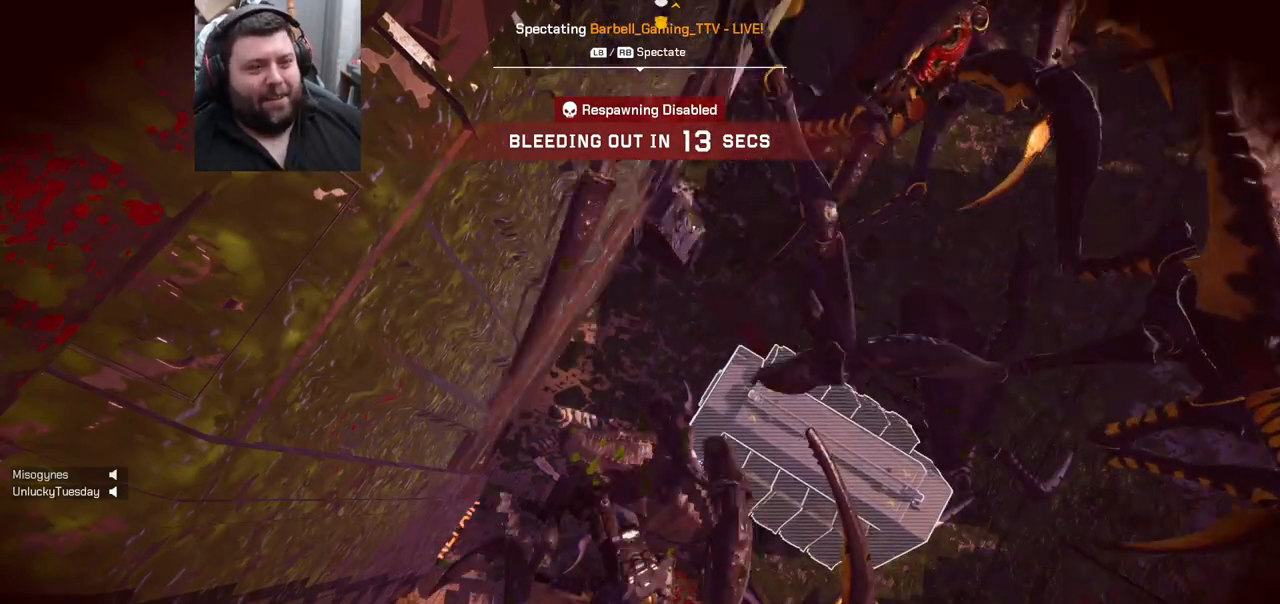
{"buttons": ["DPAD_LEFT"], "left_stick": "center", "right_stick": "center", "events": []}
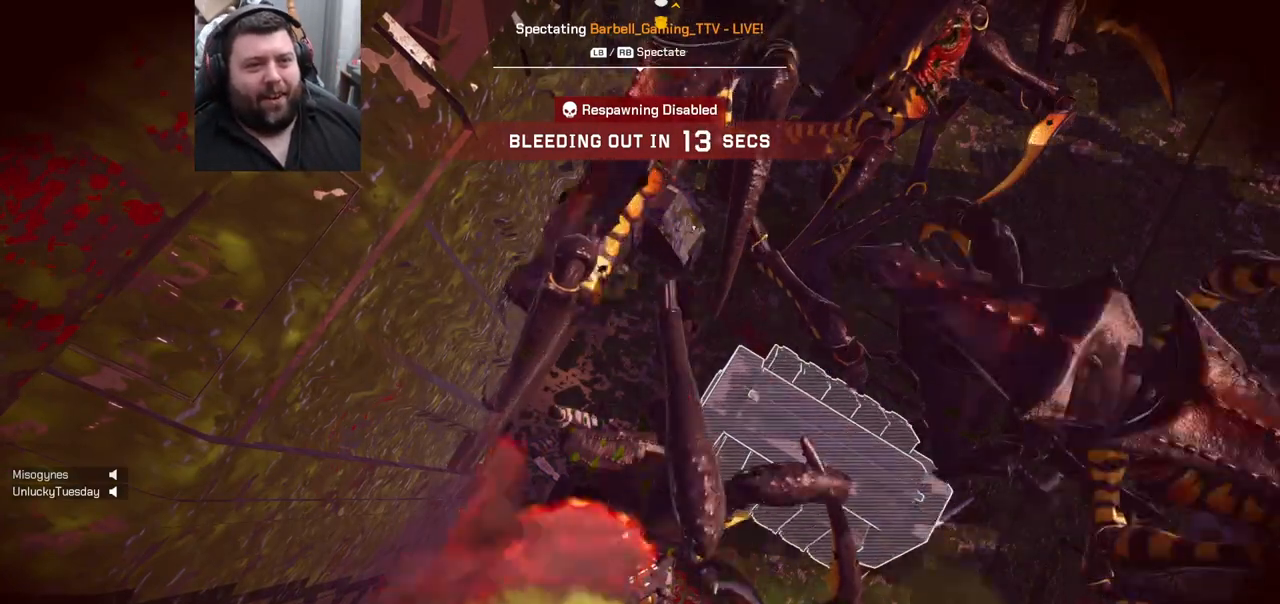
{"buttons": ["DPAD_LEFT"], "left_stick": "center", "right_stick": "center", "events": []}
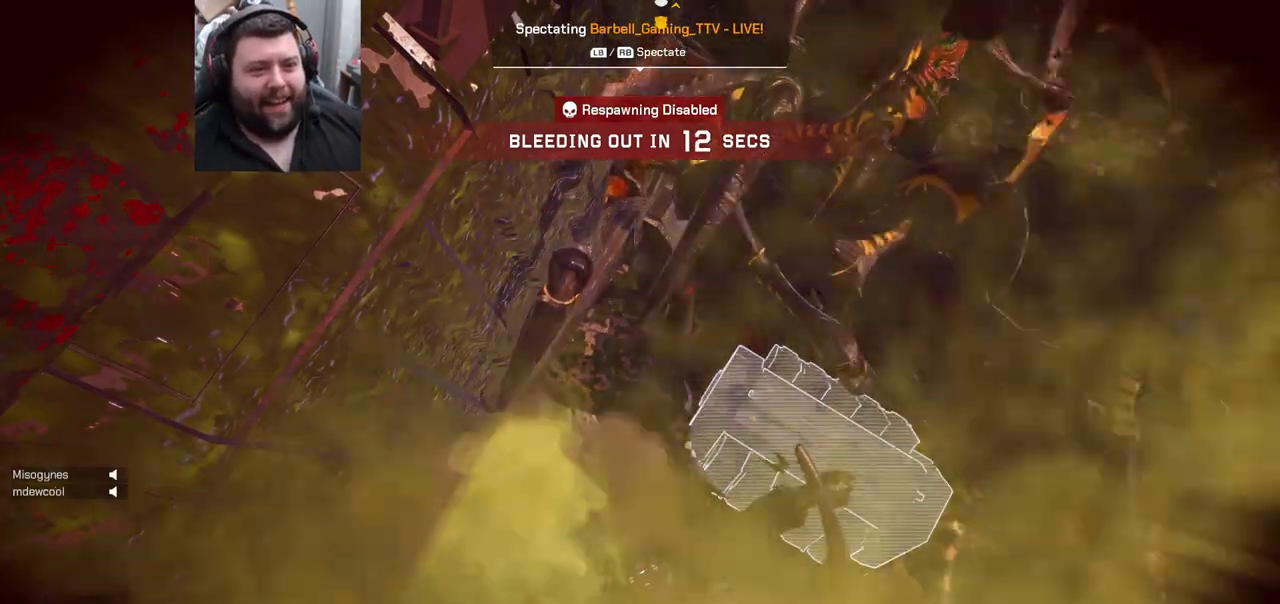
{"buttons": [], "left_stick": "center", "right_stick": "center", "events": [[267, "DPAD_LEFT", "up"]]}
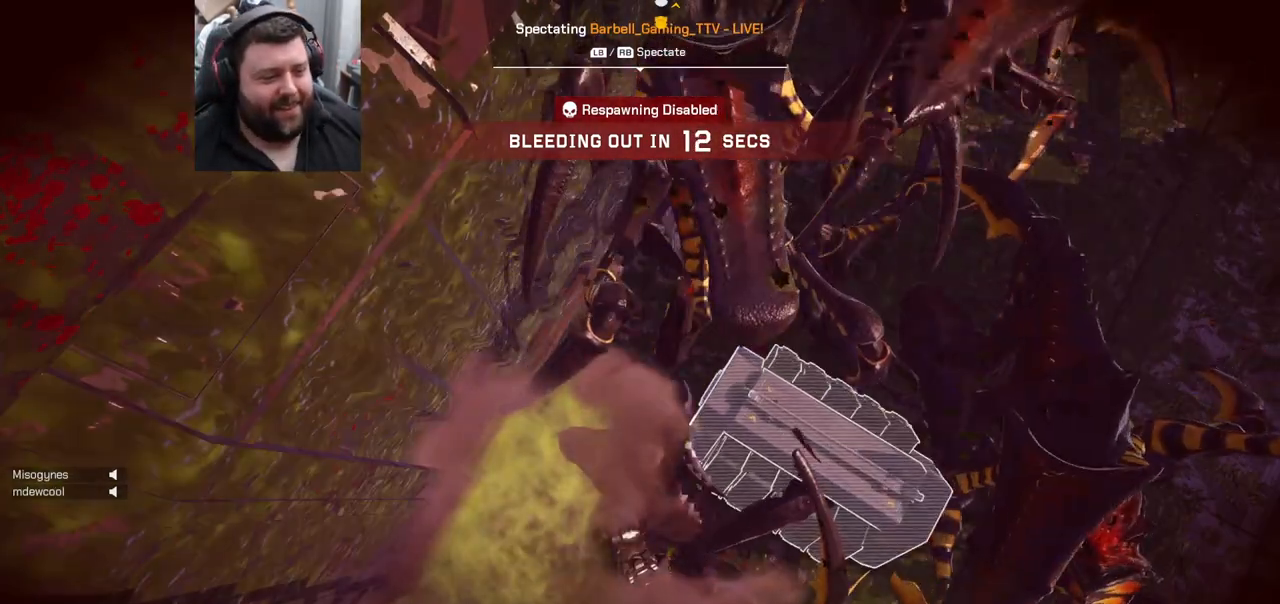
{"buttons": [], "left_stick": "center", "right_stick": "center", "events": []}
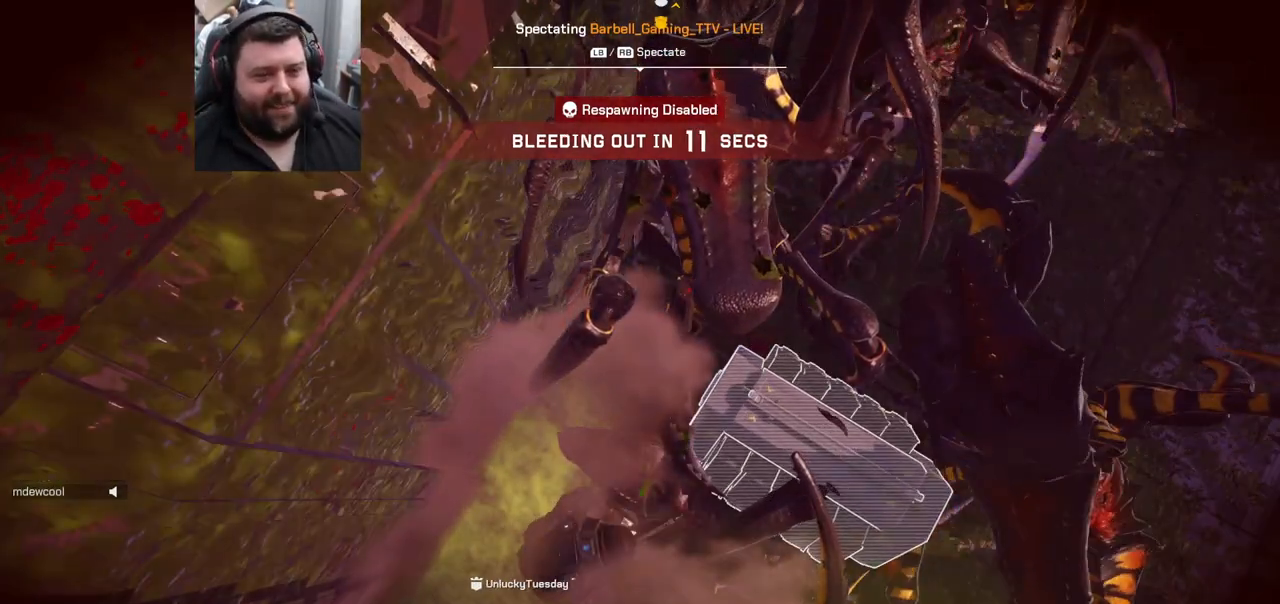
{"buttons": [], "left_stick": "center", "right_stick": "center", "events": []}
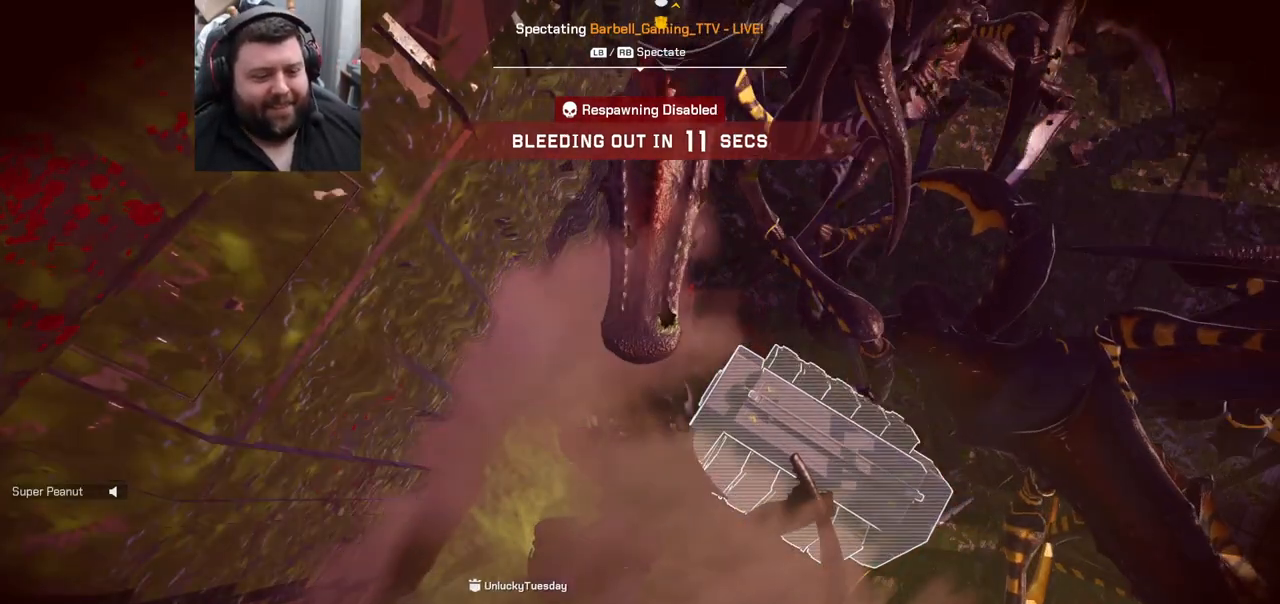
{"buttons": [], "left_stick": "center", "right_stick": "center", "events": []}
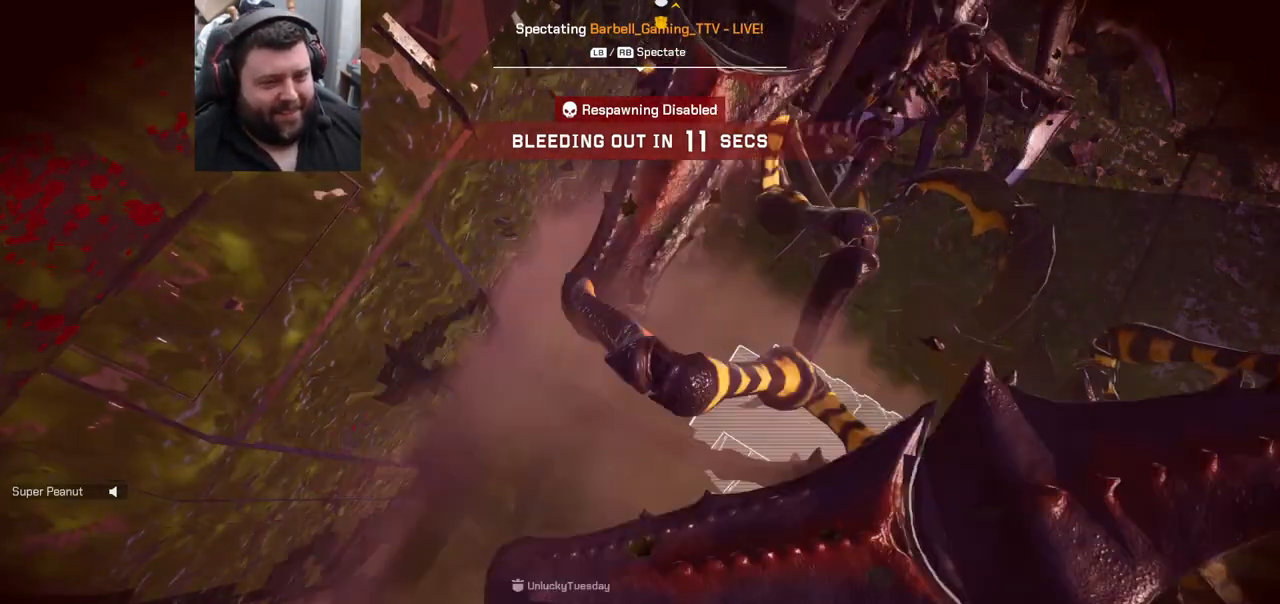
{"buttons": [], "left_stick": "center", "right_stick": "center", "events": [[200, "R1", "down"], [317, "R1", "up"]]}
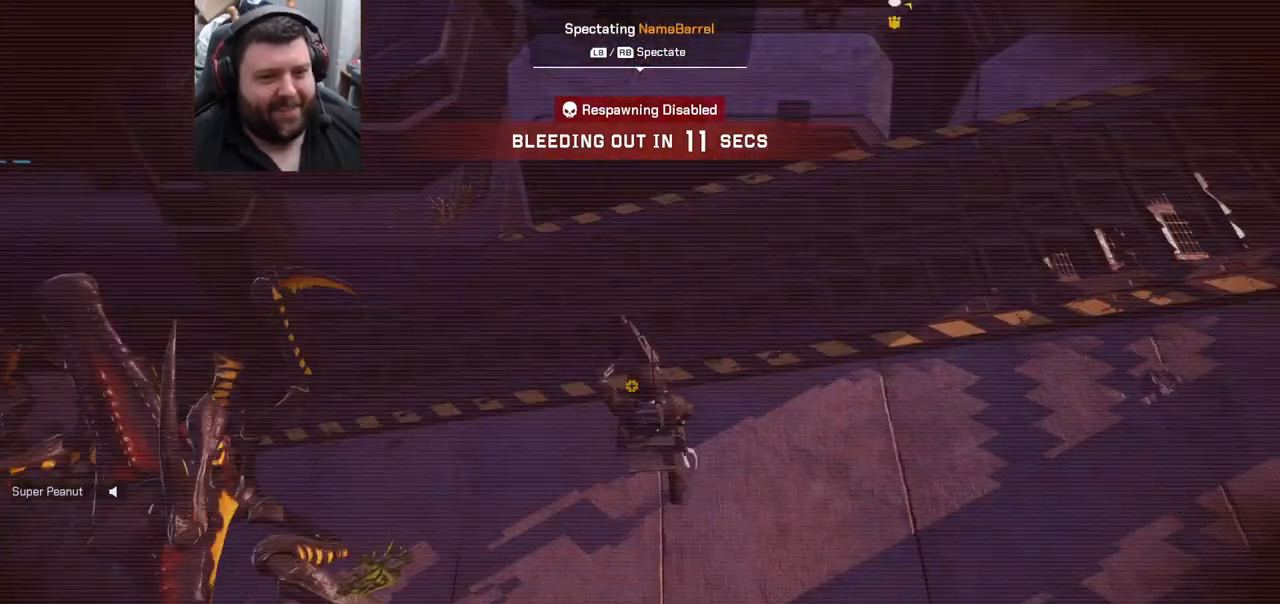
{"buttons": [], "left_stick": "center", "right_stick": "down-left", "events": [[350, "right_stick", "down-left"]]}
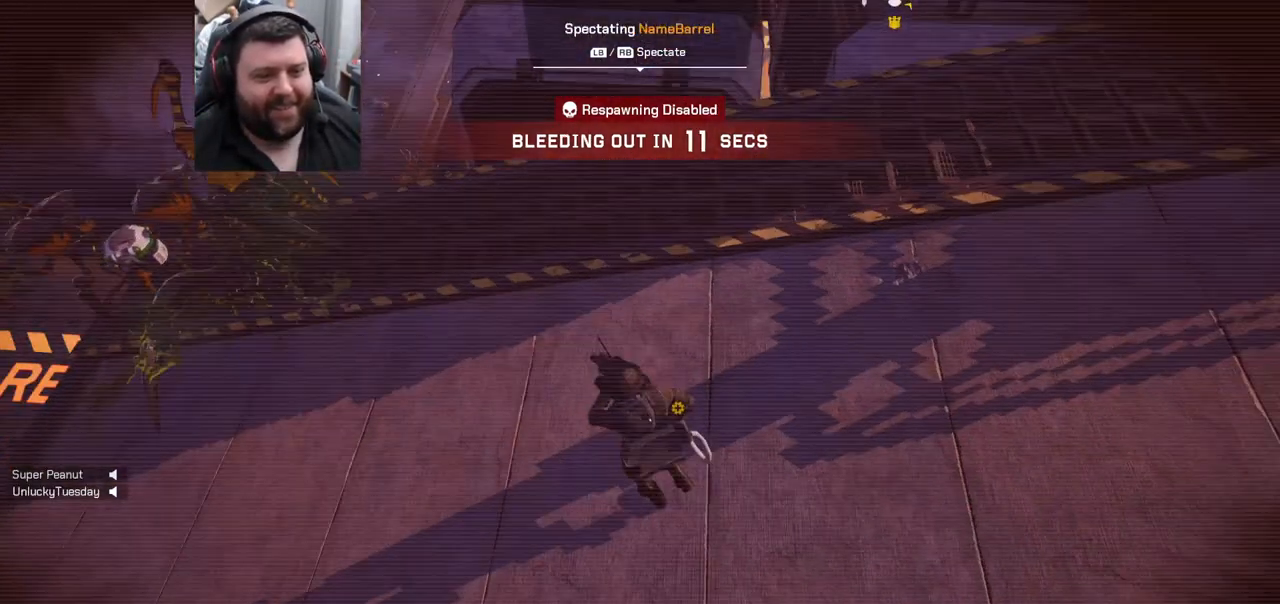
{"buttons": [], "left_stick": "center", "right_stick": "center", "events": [[417, "right_stick", "center"]]}
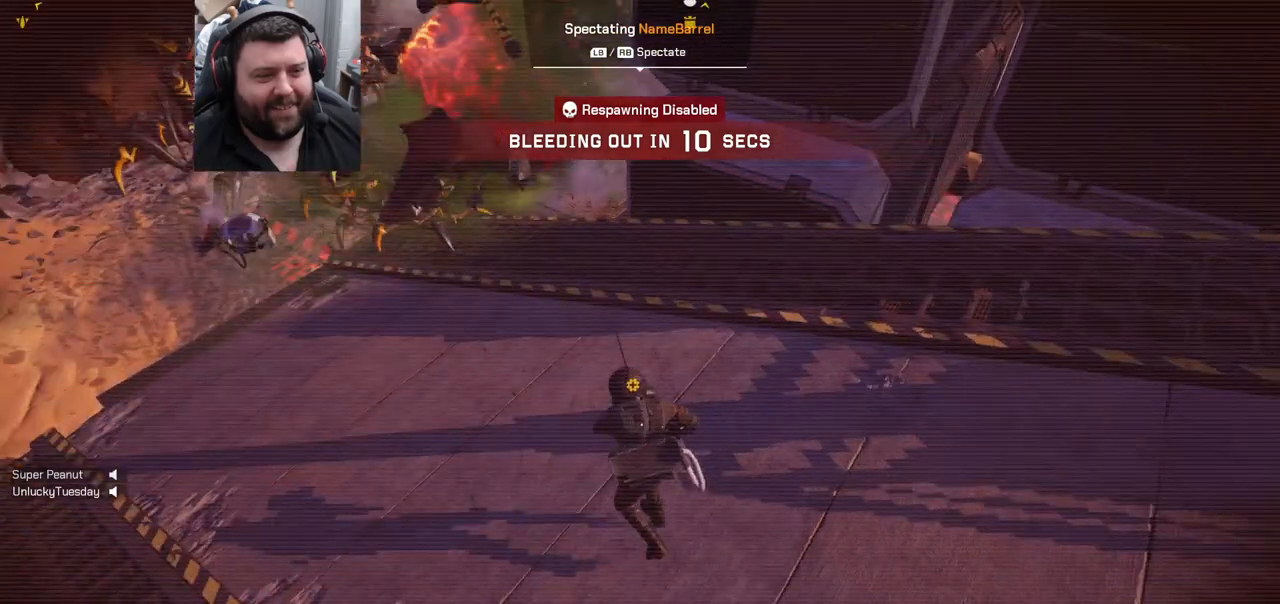
{"buttons": [], "left_stick": "center", "right_stick": "down-left", "events": [[200, "right_stick", "down-left"]]}
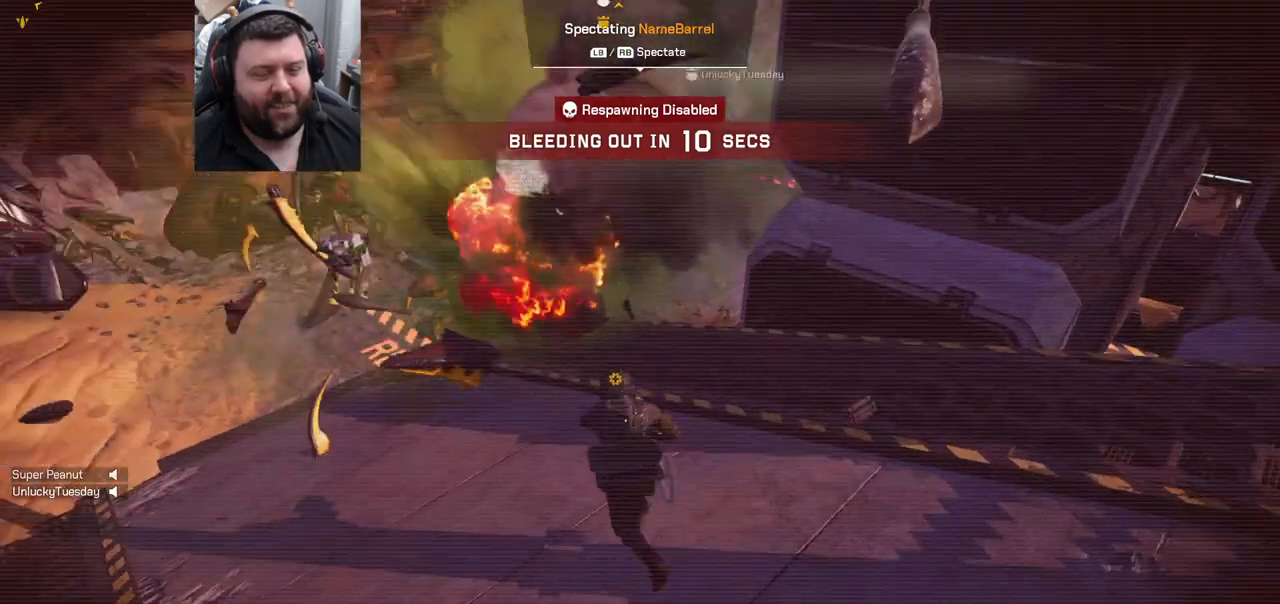
{"buttons": [], "left_stick": "center", "right_stick": "center", "events": [[133, "right_stick", "center"]]}